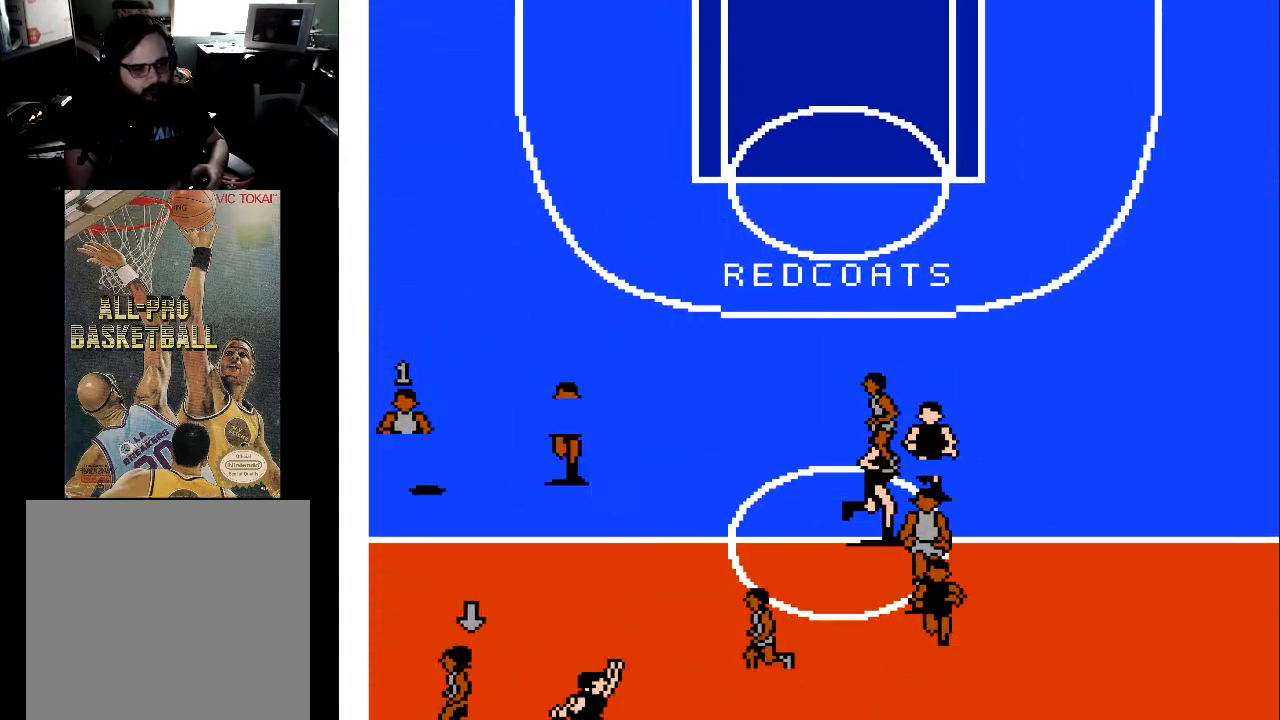
Gameplay with a controller (Xbox layout); each line is a JSON object with the inputs held at the frame after it. "events" lists button and stick changes between this image and that frame as [ms after this image, input, new state], when the widget could be followed in between. Not read: left_stick right_stick.
{"buttons": ["DPAD_DOWN"], "events": [[100, "DPAD_LEFT", "up"]]}
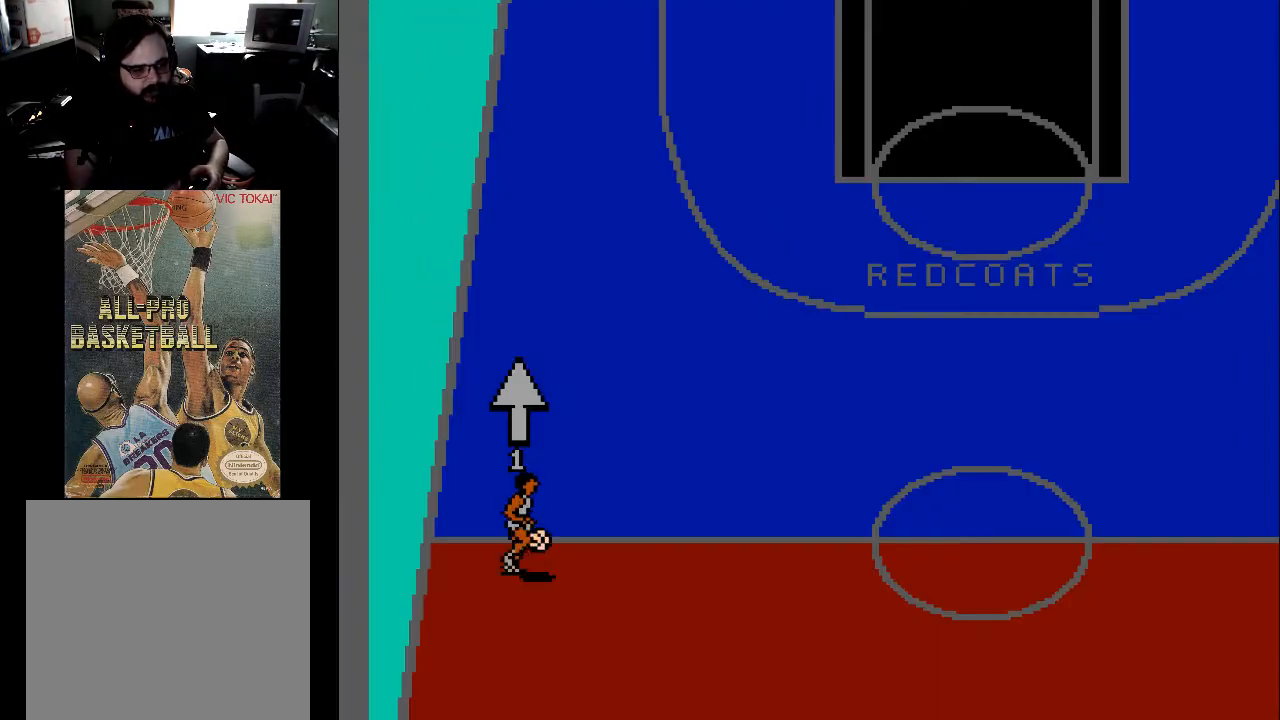
{"buttons": [], "events": [[100, "DPAD_LEFT", "down"], [367, "DPAD_LEFT", "up"], [400, "DPAD_DOWN", "up"]]}
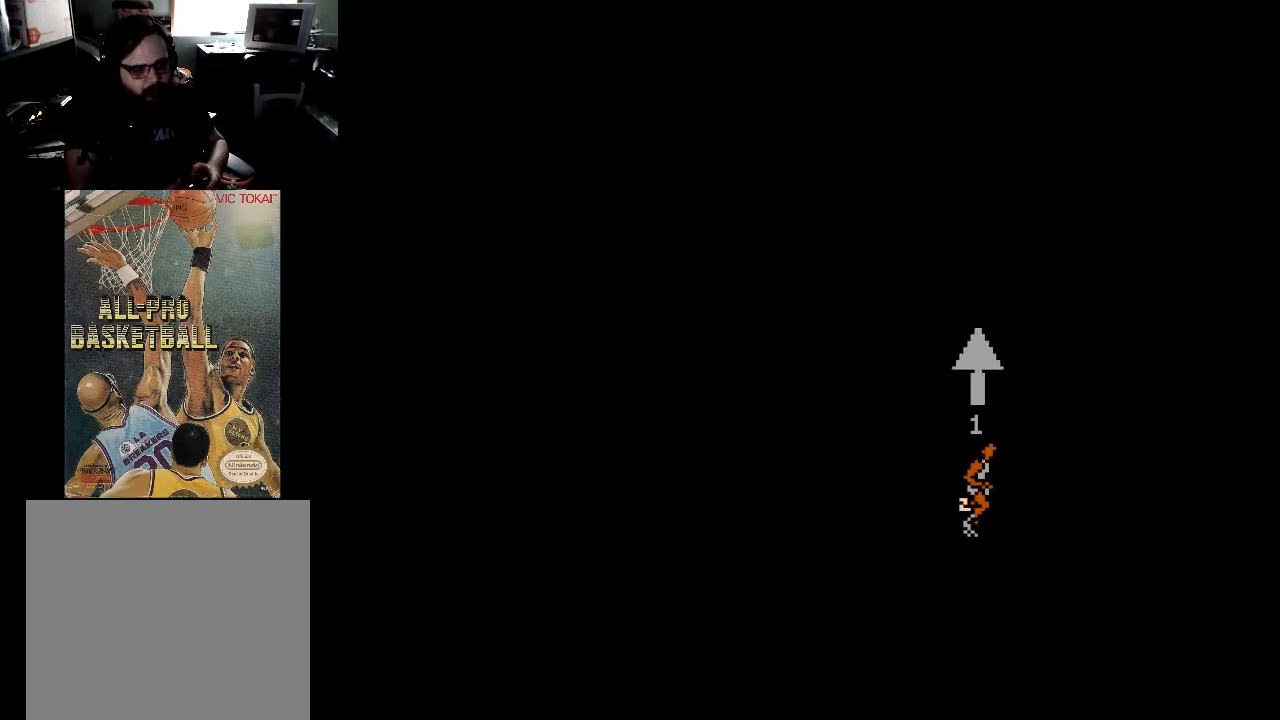
{"buttons": ["DPAD_UP"], "events": [[67, "DPAD_UP", "down"]]}
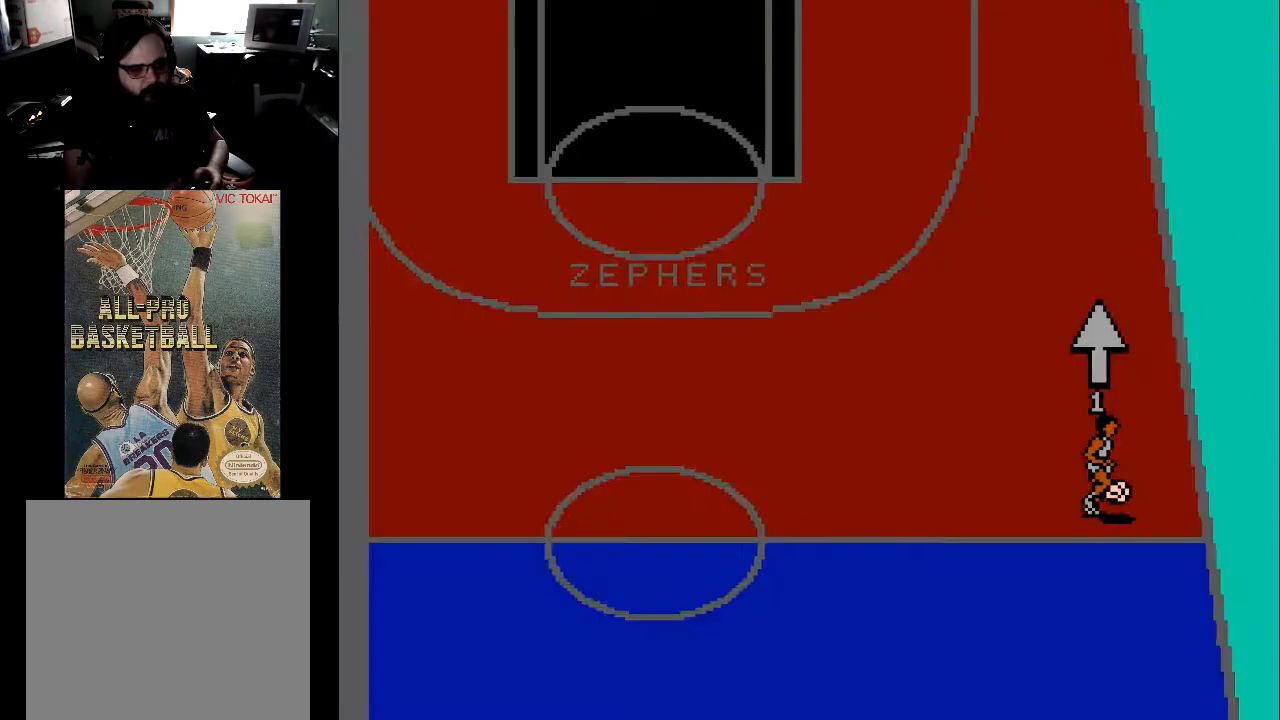
{"buttons": ["DPAD_UP"], "events": []}
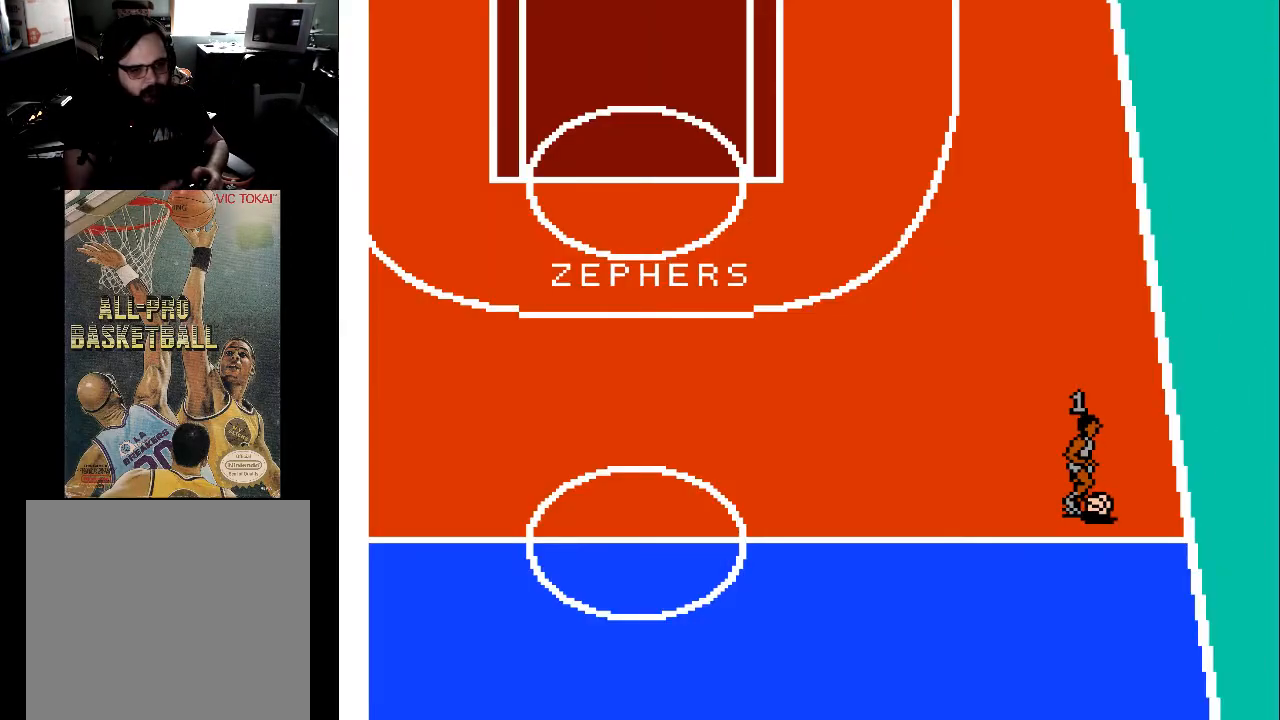
{"buttons": ["DPAD_UP"], "events": []}
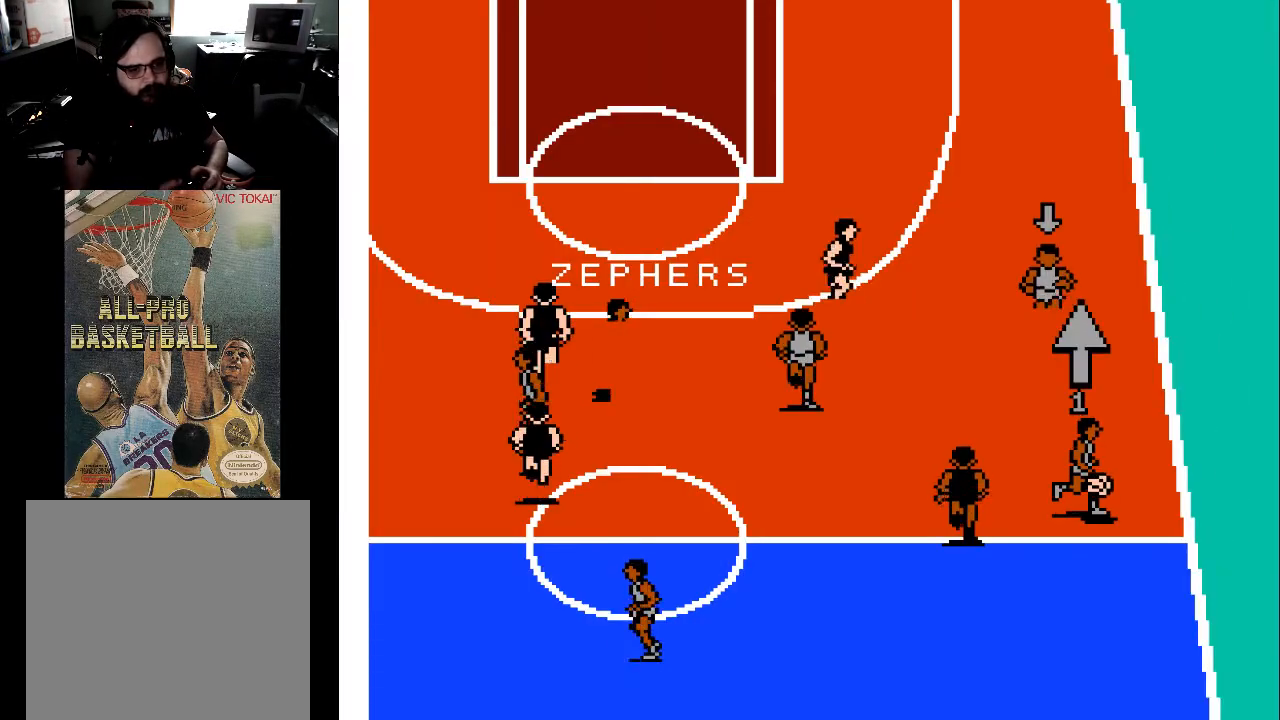
{"buttons": ["DPAD_UP"], "events": []}
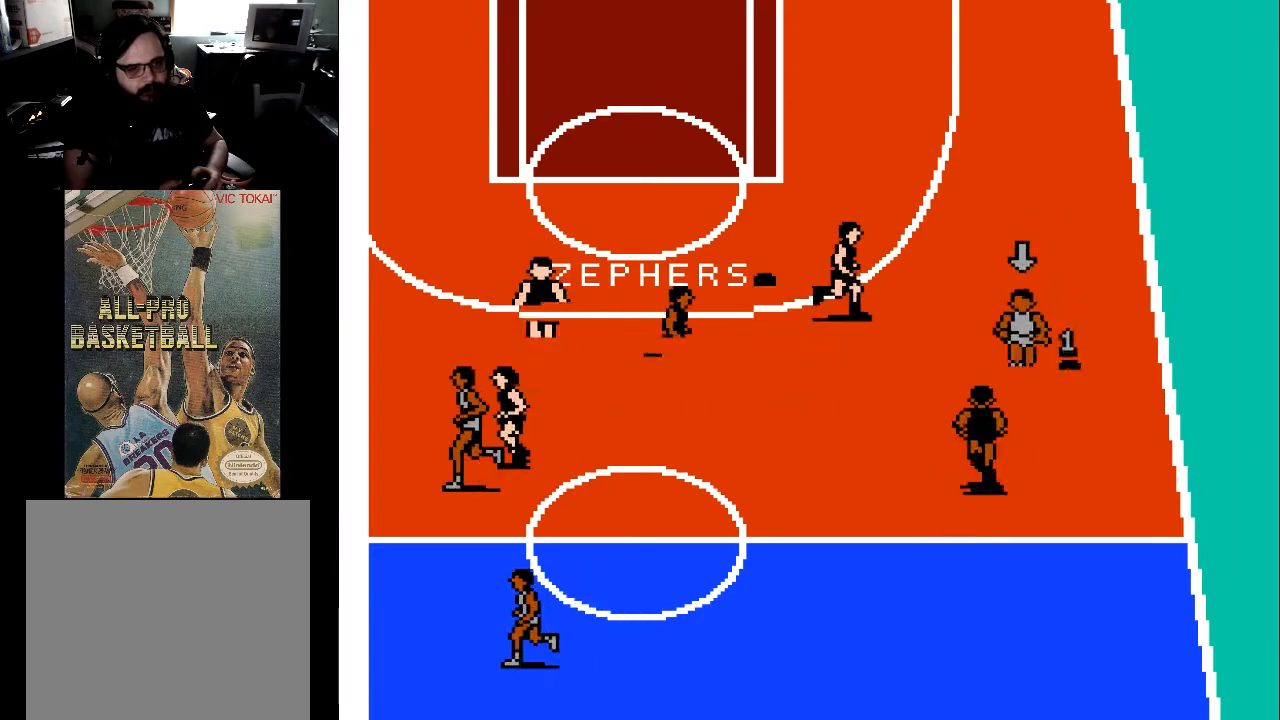
{"buttons": ["DPAD_UP", "DPAD_RIGHT"], "events": [[433, "DPAD_RIGHT", "down"]]}
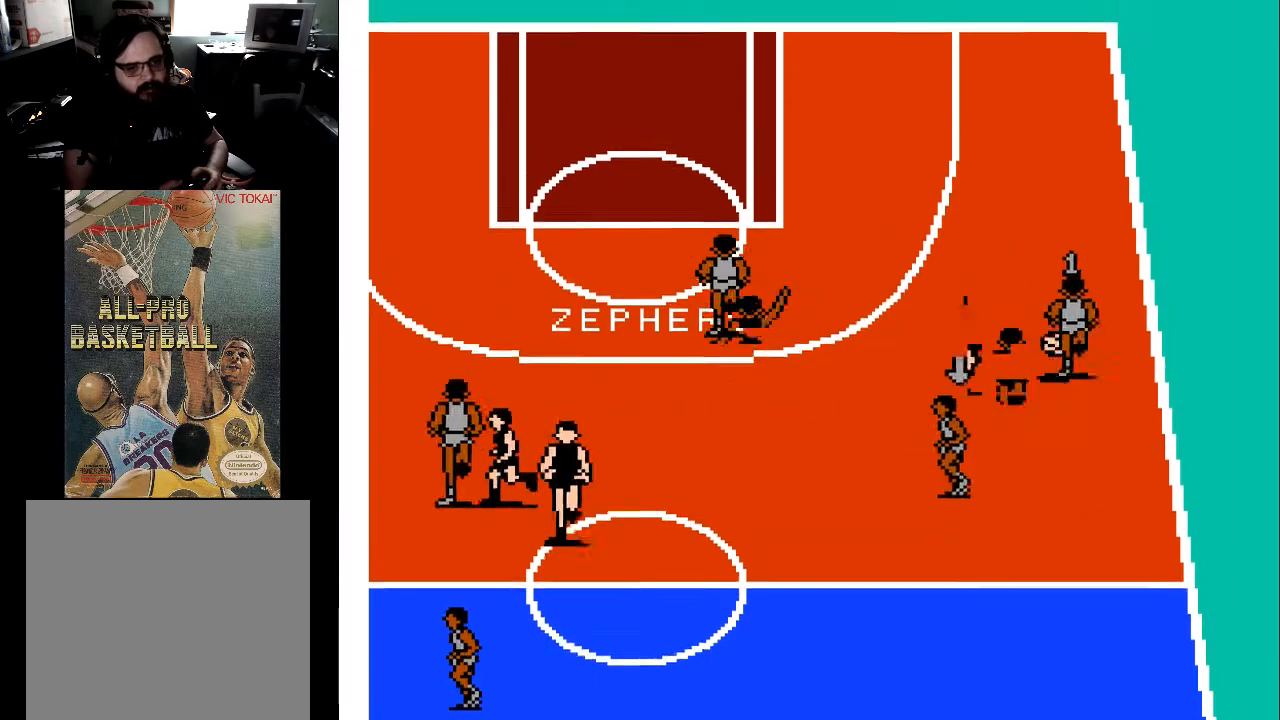
{"buttons": ["DPAD_UP", "DPAD_LEFT"], "events": [[100, "DPAD_RIGHT", "up"], [467, "DPAD_LEFT", "down"]]}
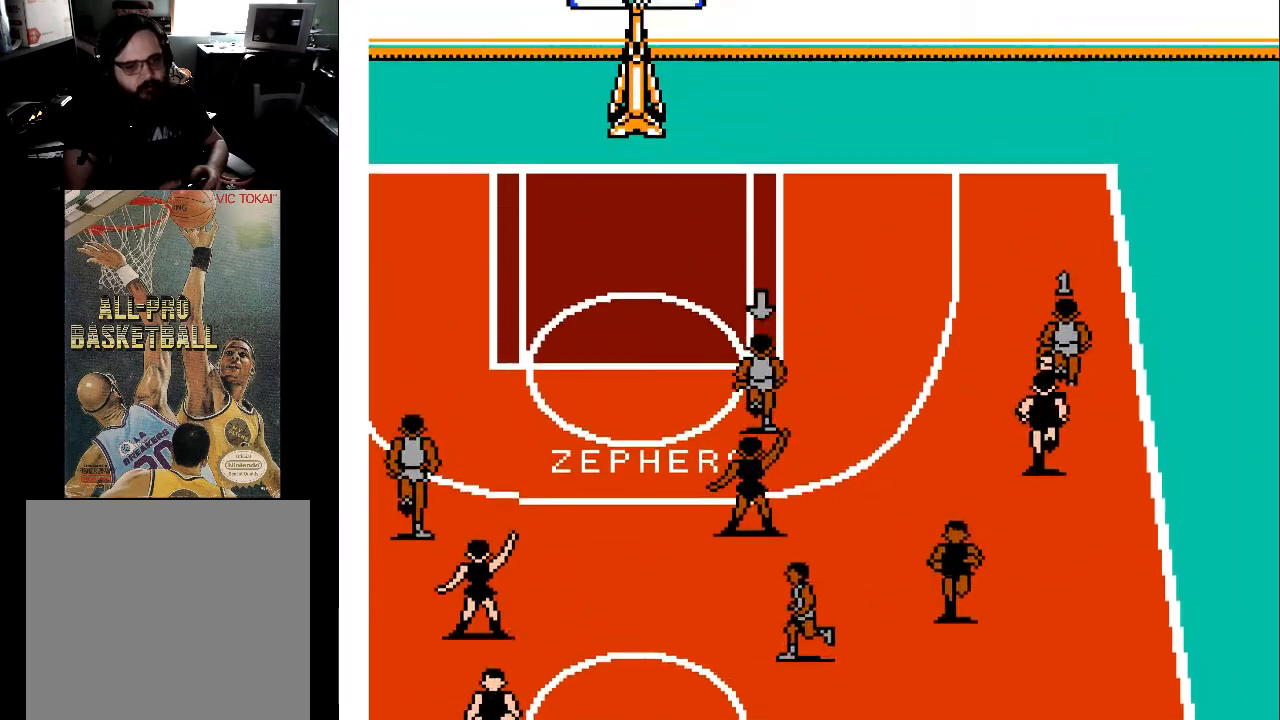
{"buttons": ["DPAD_UP", "DPAD_LEFT"], "events": []}
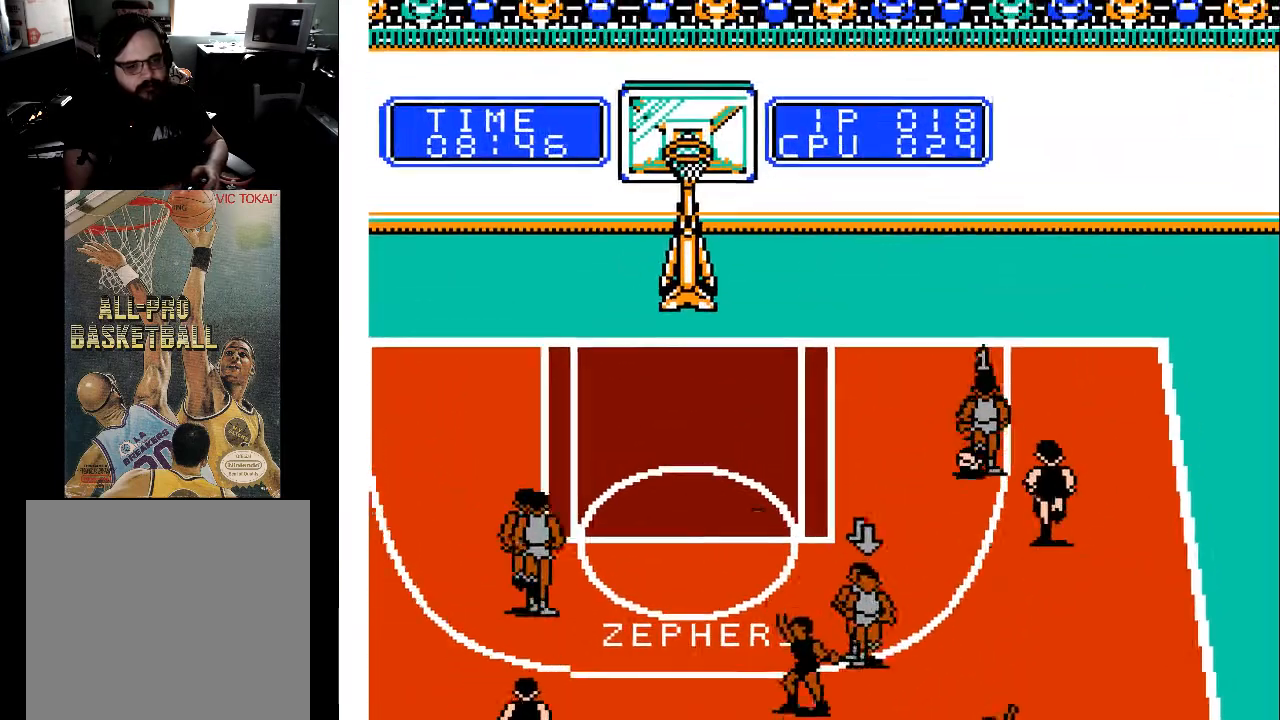
{"buttons": ["DPAD_UP", "DPAD_LEFT"], "events": []}
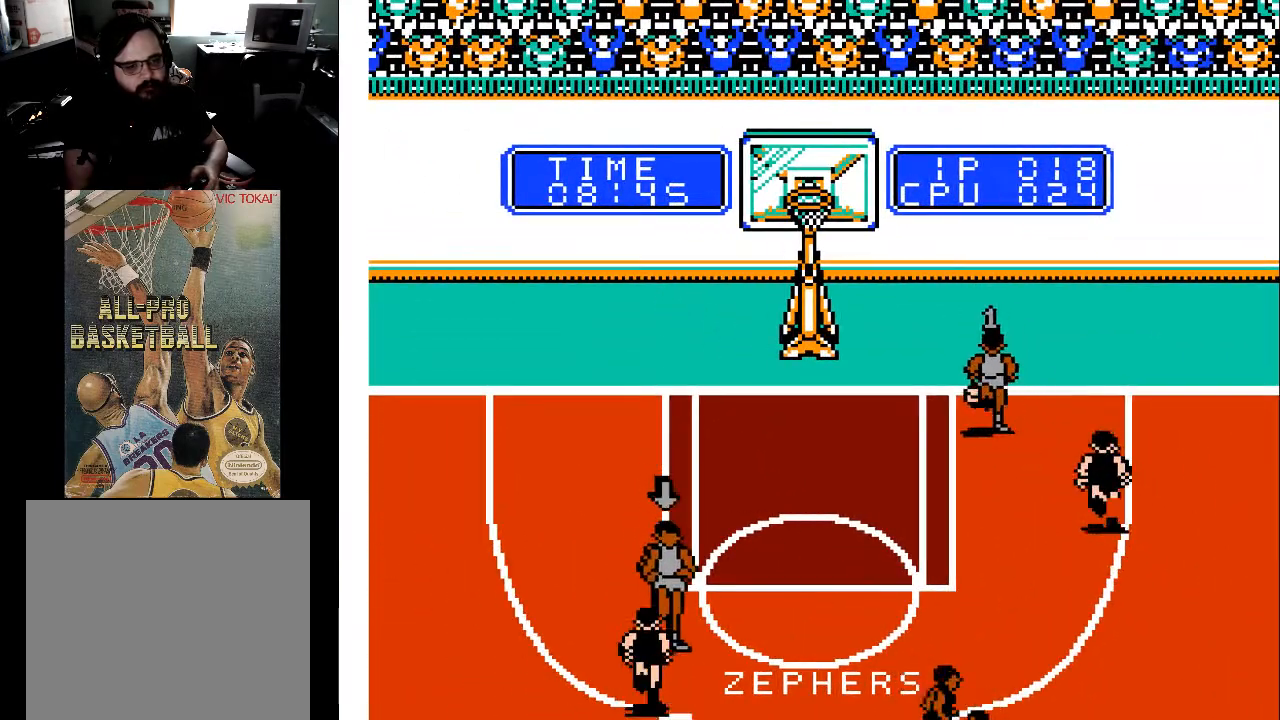
{"buttons": ["X", "DPAD_LEFT"], "events": [[33, "DPAD_UP", "up"], [200, "DPAD_UP", "down"], [267, "DPAD_UP", "up"], [500, "X", "down"]]}
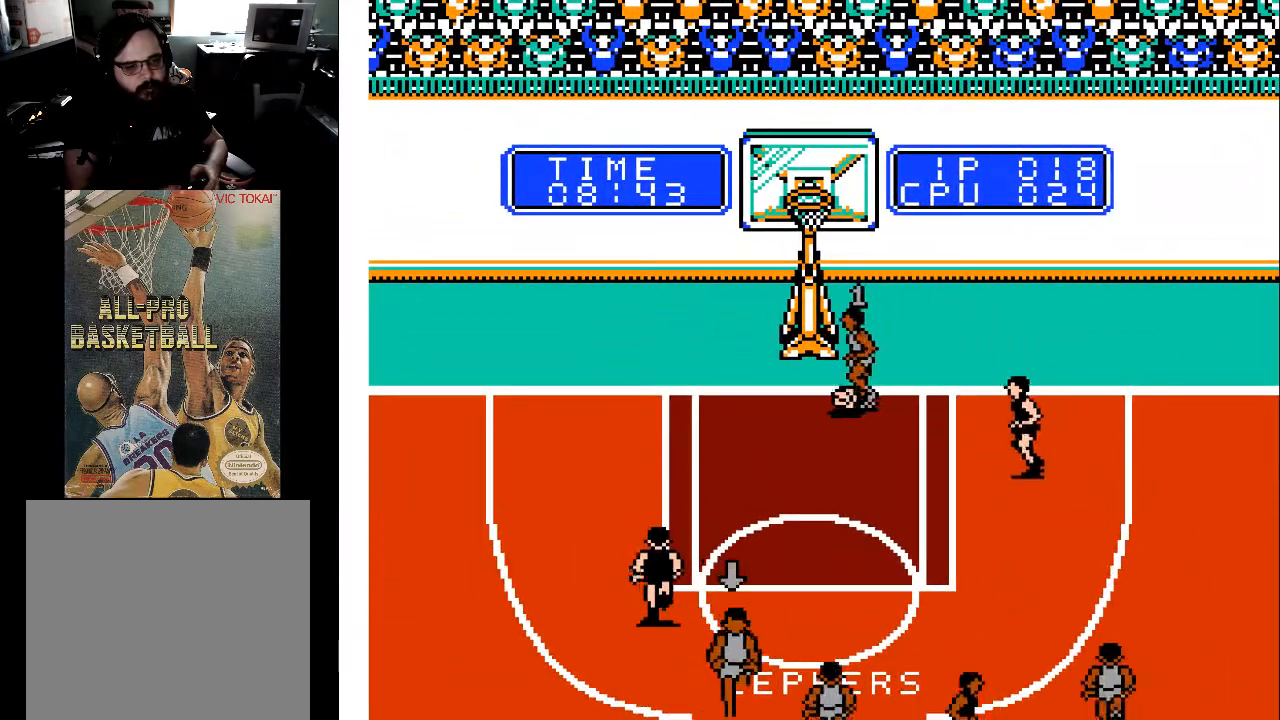
{"buttons": [], "events": [[167, "DPAD_LEFT", "up"], [200, "X", "up"], [300, "X", "down"], [467, "X", "up"]]}
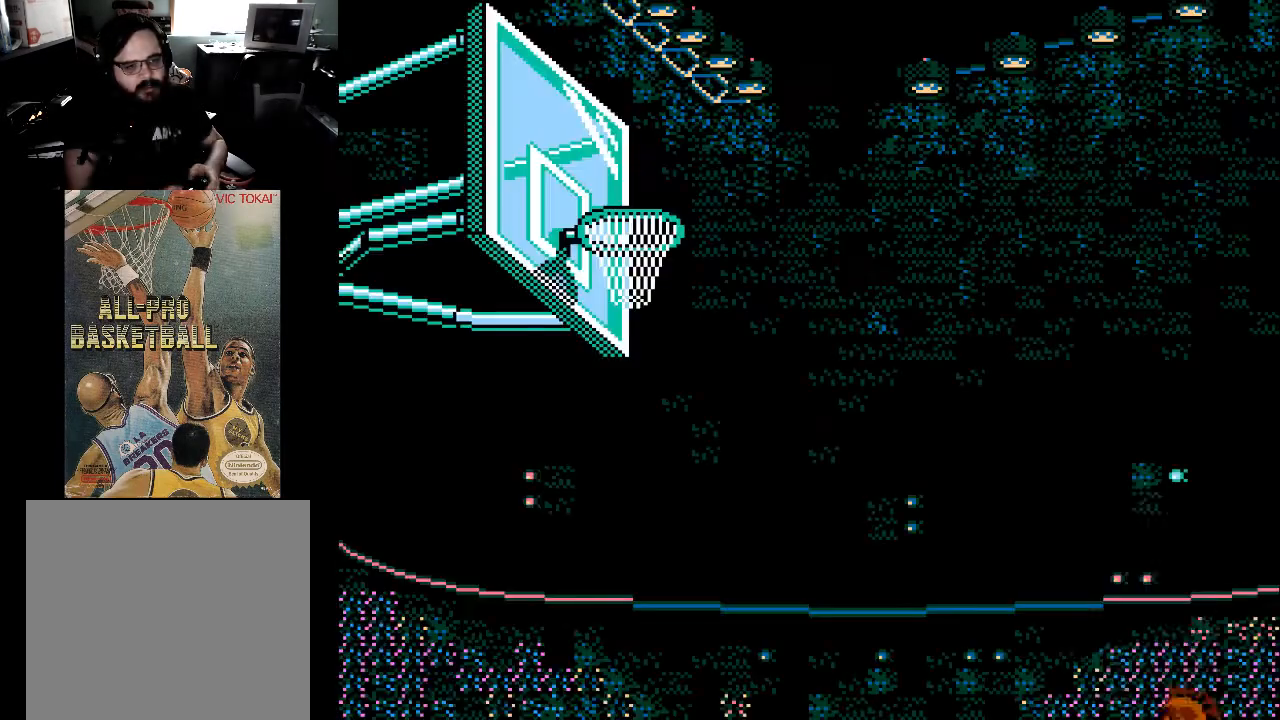
{"buttons": [], "events": []}
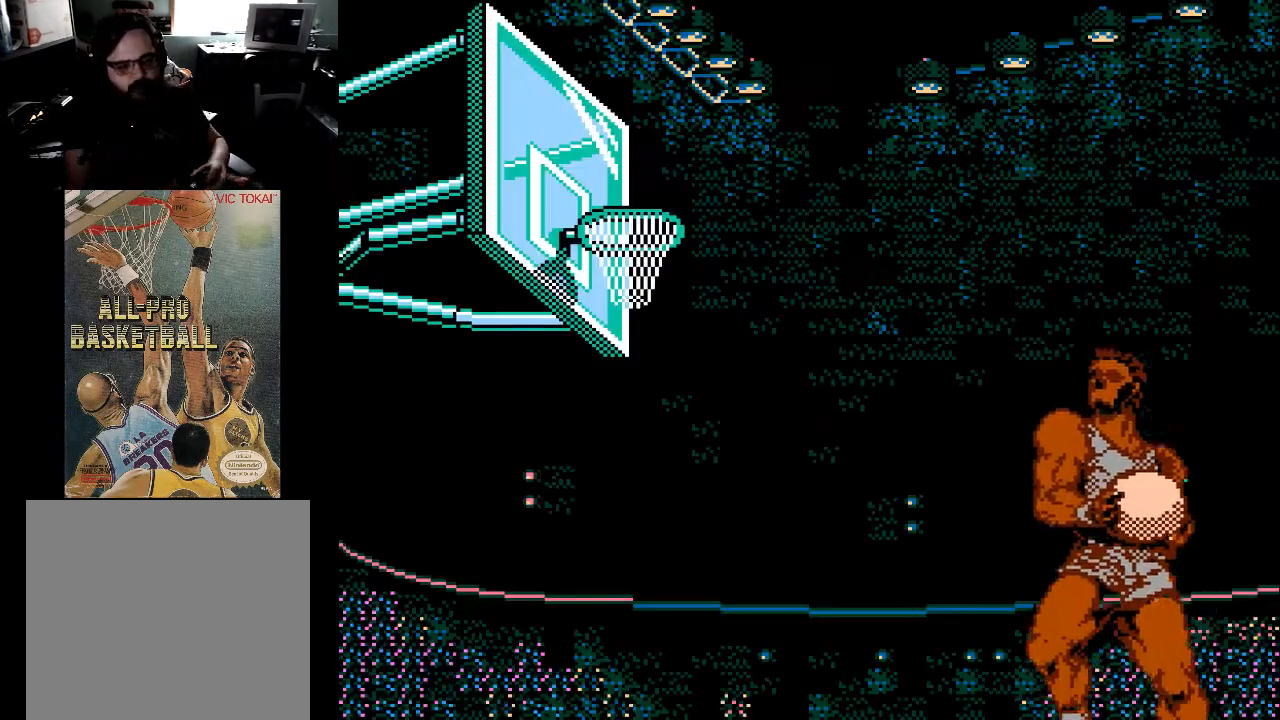
{"buttons": [], "events": []}
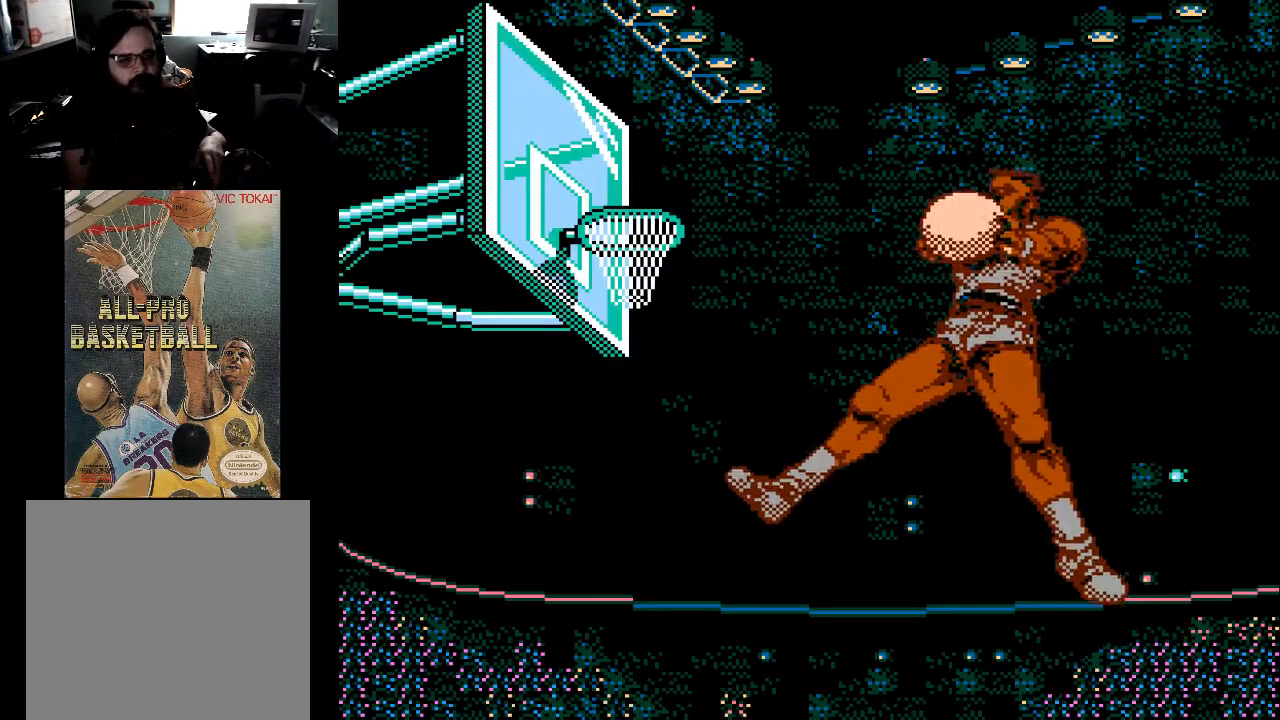
{"buttons": [], "events": []}
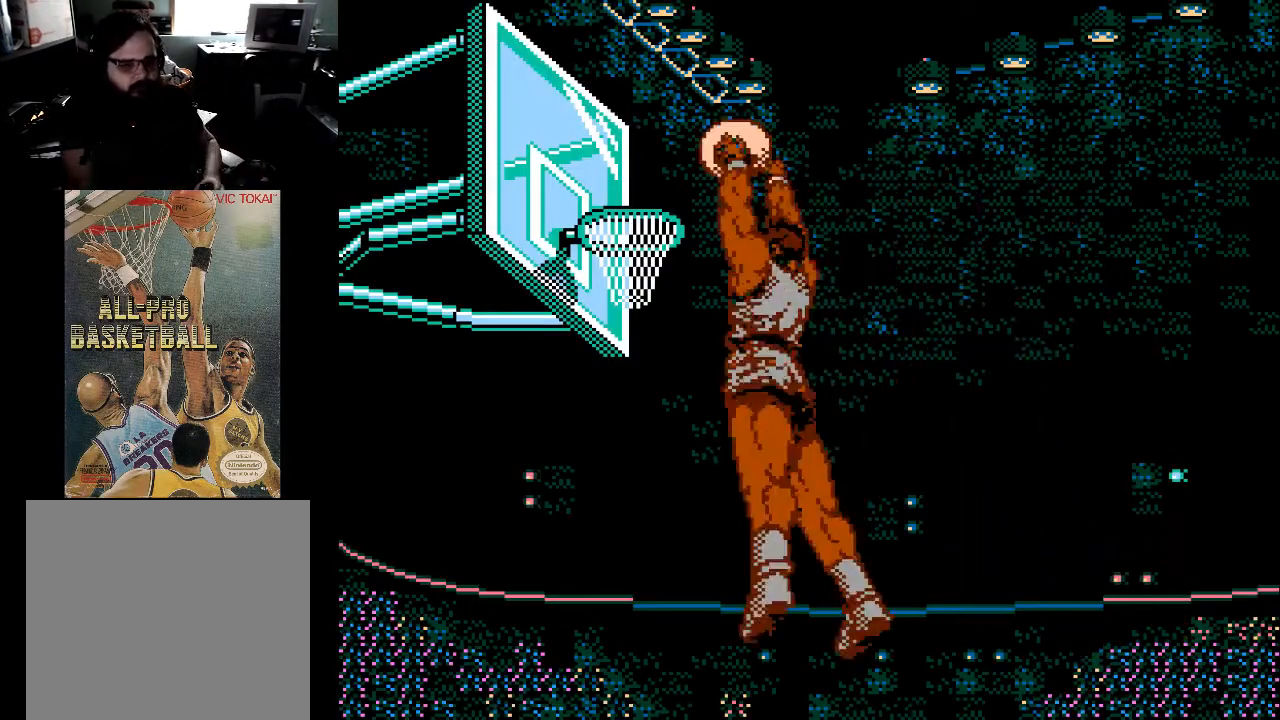
{"buttons": [], "events": []}
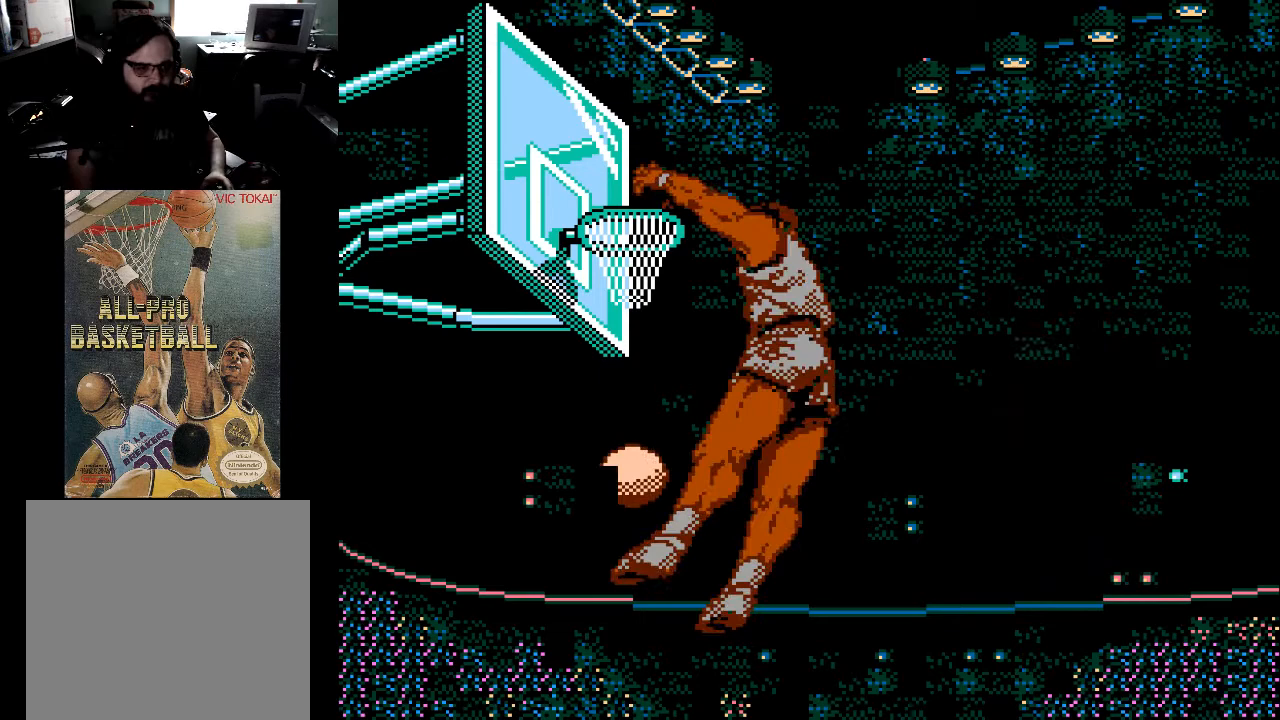
{"buttons": [], "events": []}
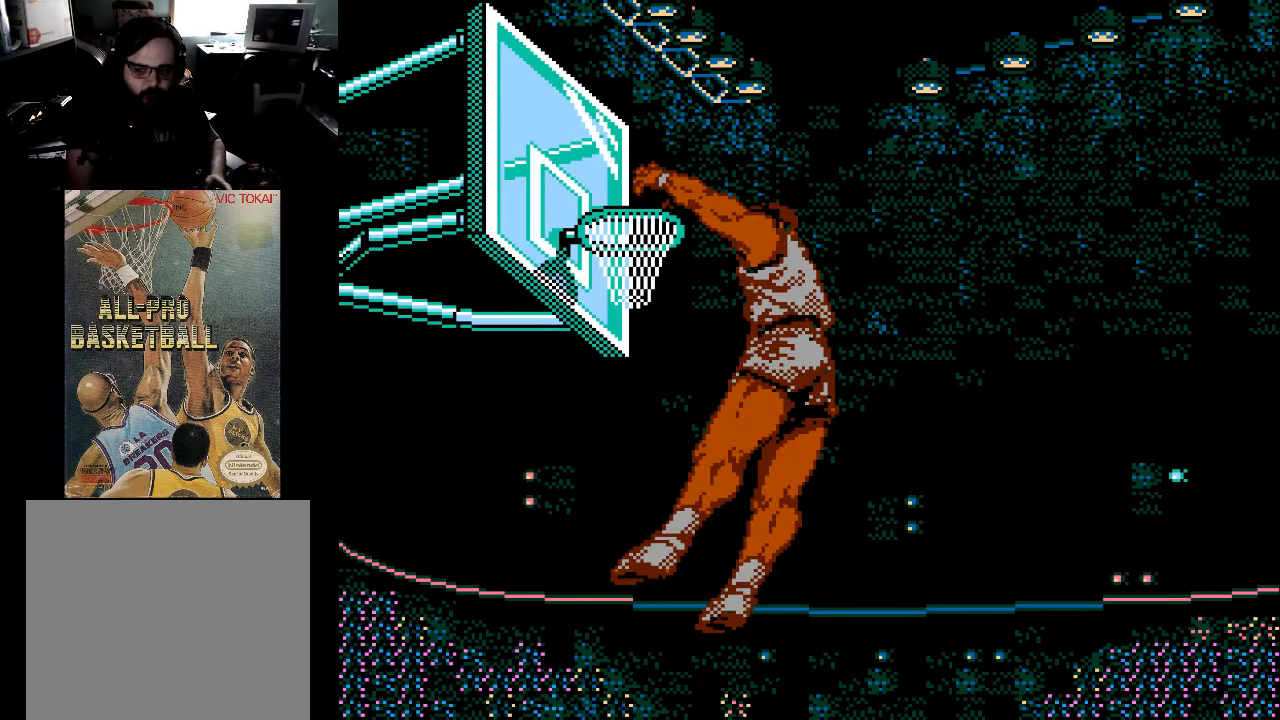
{"buttons": [], "events": []}
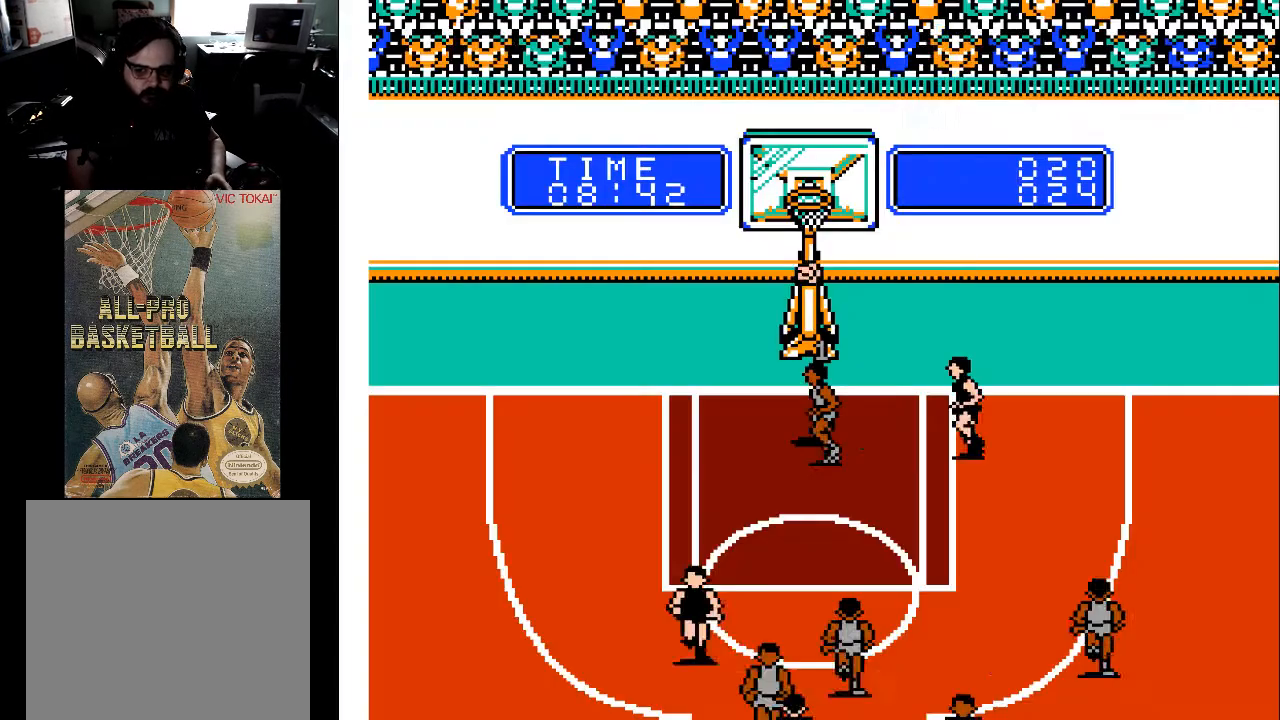
{"buttons": [], "events": []}
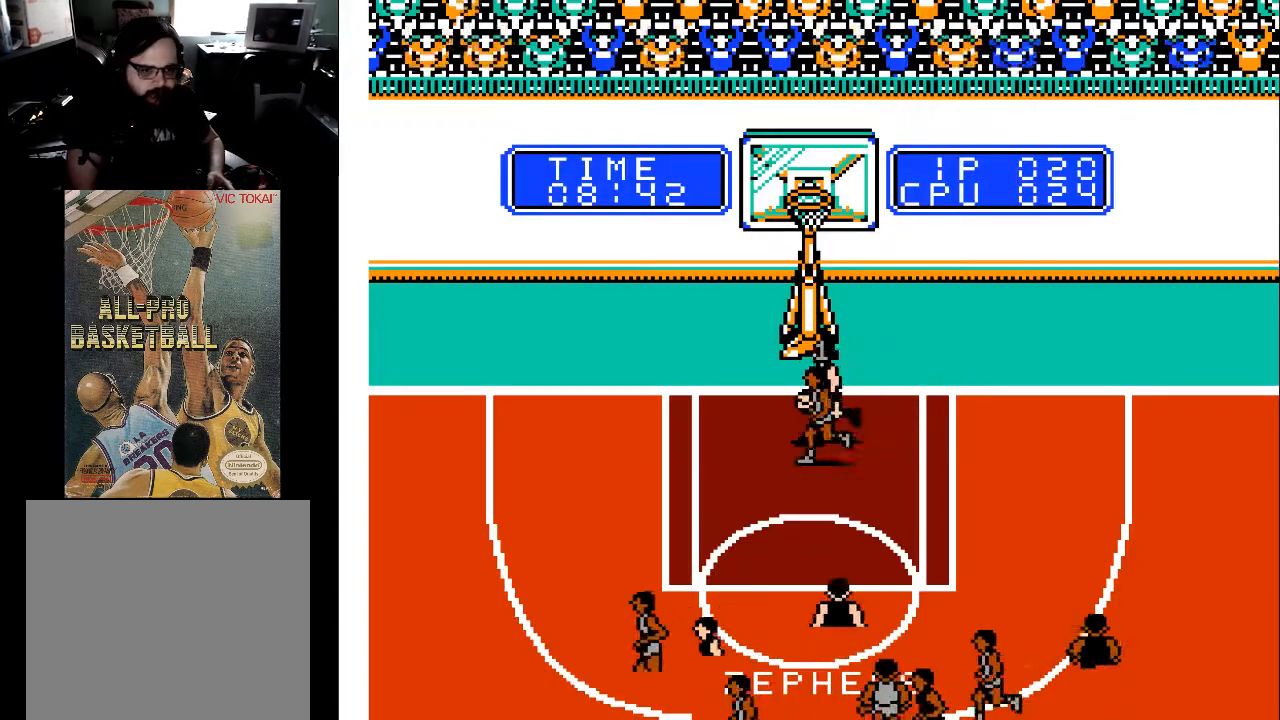
{"buttons": ["DPAD_DOWN"], "events": [[33, "DPAD_LEFT", "down"], [133, "DPAD_DOWN", "down"], [300, "DPAD_LEFT", "up"]]}
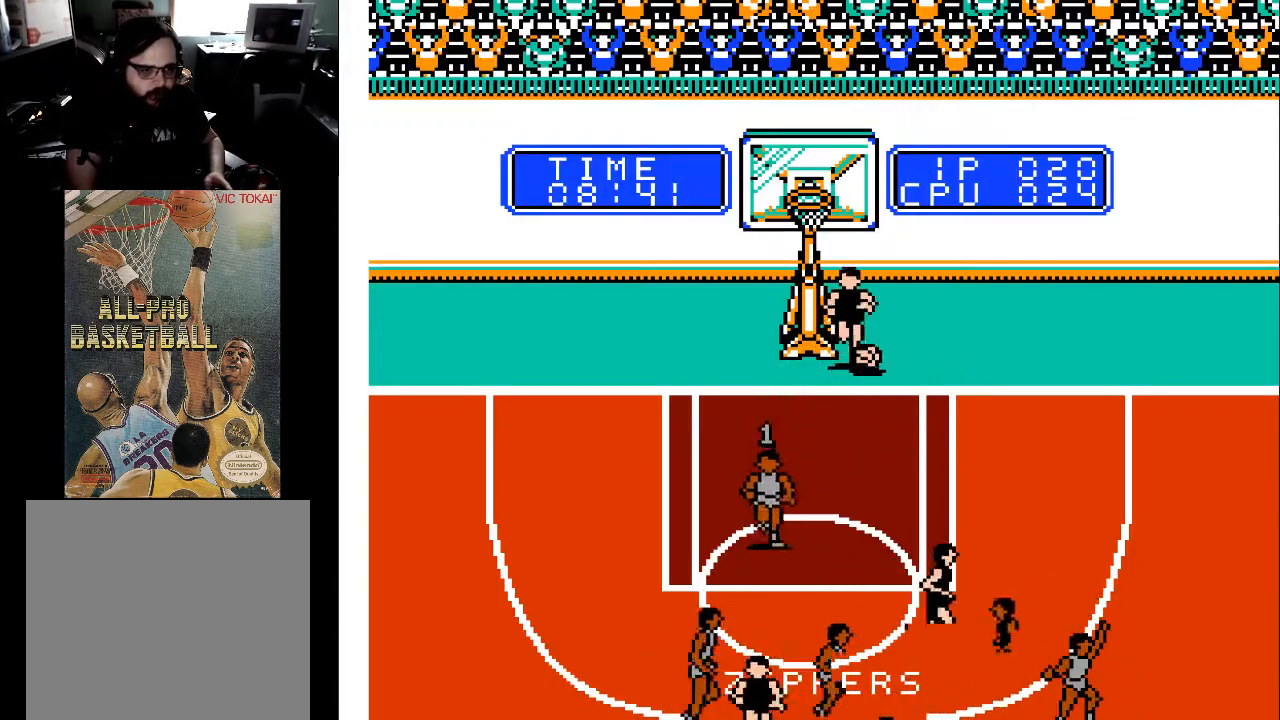
{"buttons": ["DPAD_DOWN"], "events": [[367, "DPAD_RIGHT", "down"], [500, "DPAD_RIGHT", "up"]]}
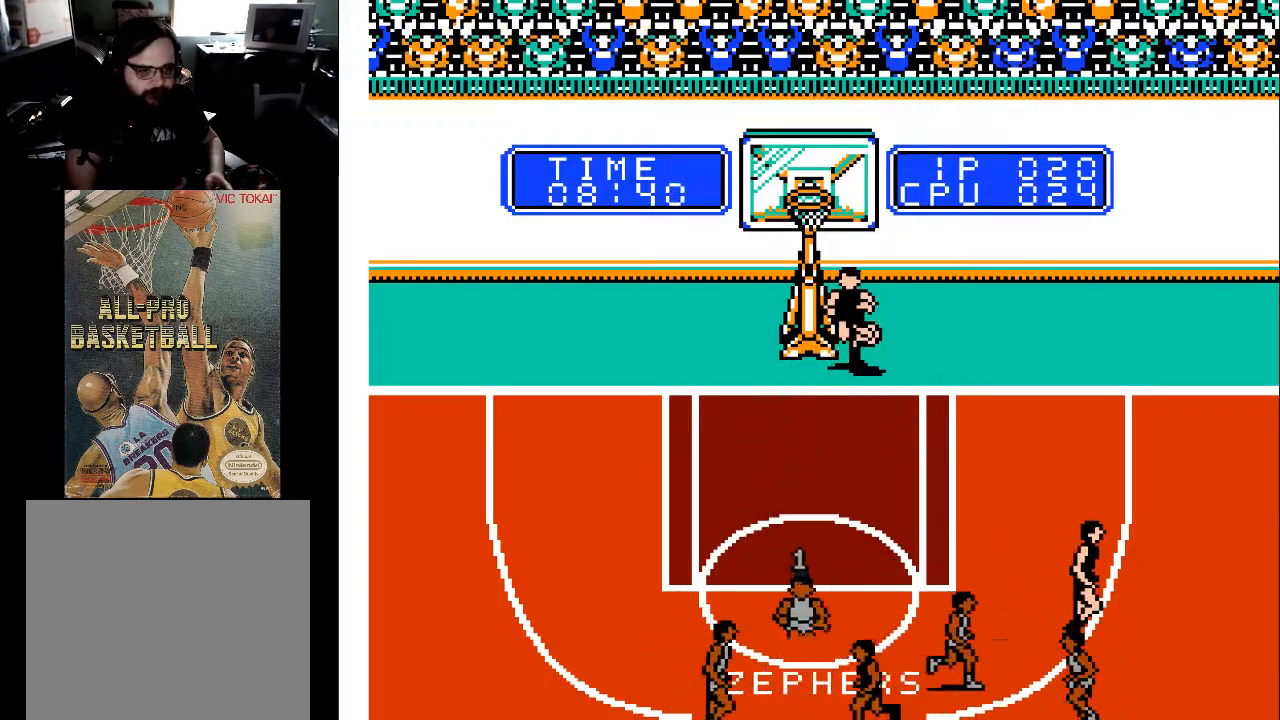
{"buttons": ["DPAD_RIGHT"], "events": [[133, "DPAD_DOWN", "up"], [300, "DPAD_RIGHT", "down"], [367, "DPAD_DOWN", "down"], [467, "DPAD_DOWN", "up"]]}
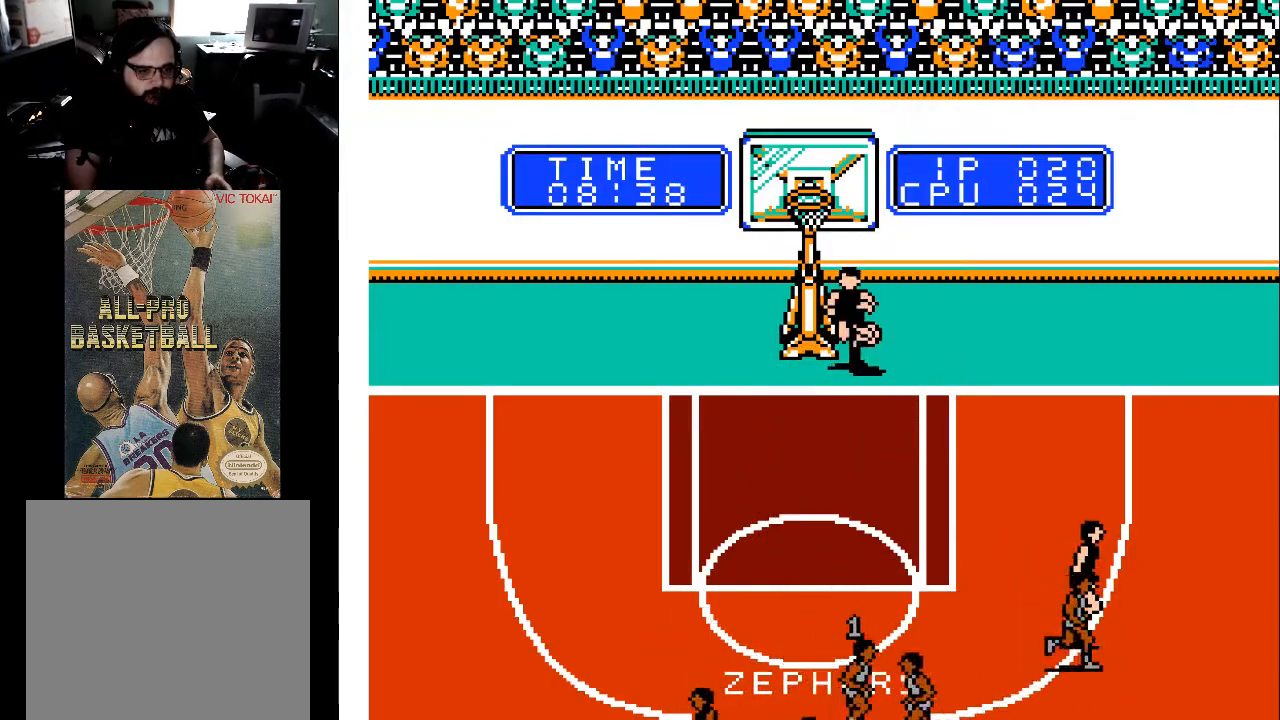
{"buttons": ["DPAD_UP", "DPAD_RIGHT"], "events": [[233, "DPAD_UP", "down"]]}
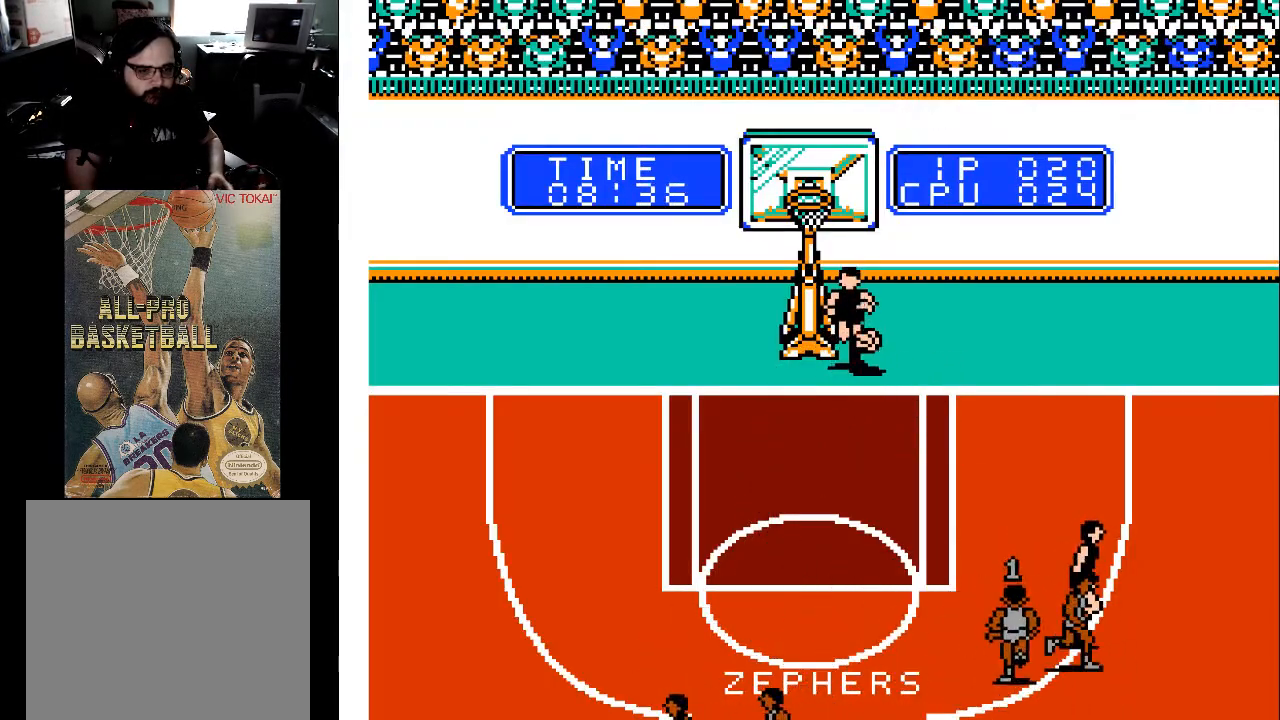
{"buttons": ["DPAD_DOWN", "DPAD_LEFT"], "events": [[233, "DPAD_RIGHT", "up"], [267, "DPAD_LEFT", "down"], [267, "DPAD_UP", "up"], [367, "DPAD_DOWN", "down"]]}
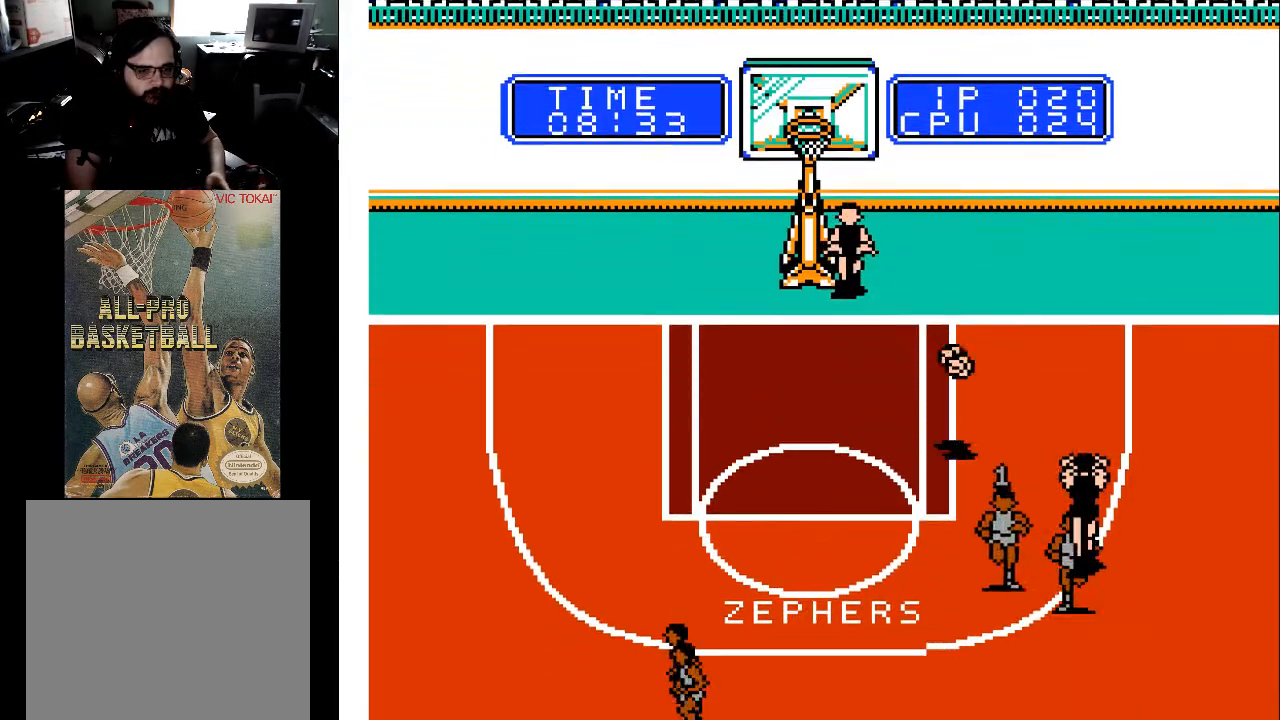
{"buttons": ["DPAD_DOWN", "DPAD_RIGHT"], "events": [[33, "DPAD_LEFT", "up"], [233, "DPAD_DOWN", "up"], [233, "DPAD_RIGHT", "down"], [300, "DPAD_UP", "down"], [433, "DPAD_UP", "up"], [467, "DPAD_DOWN", "down"]]}
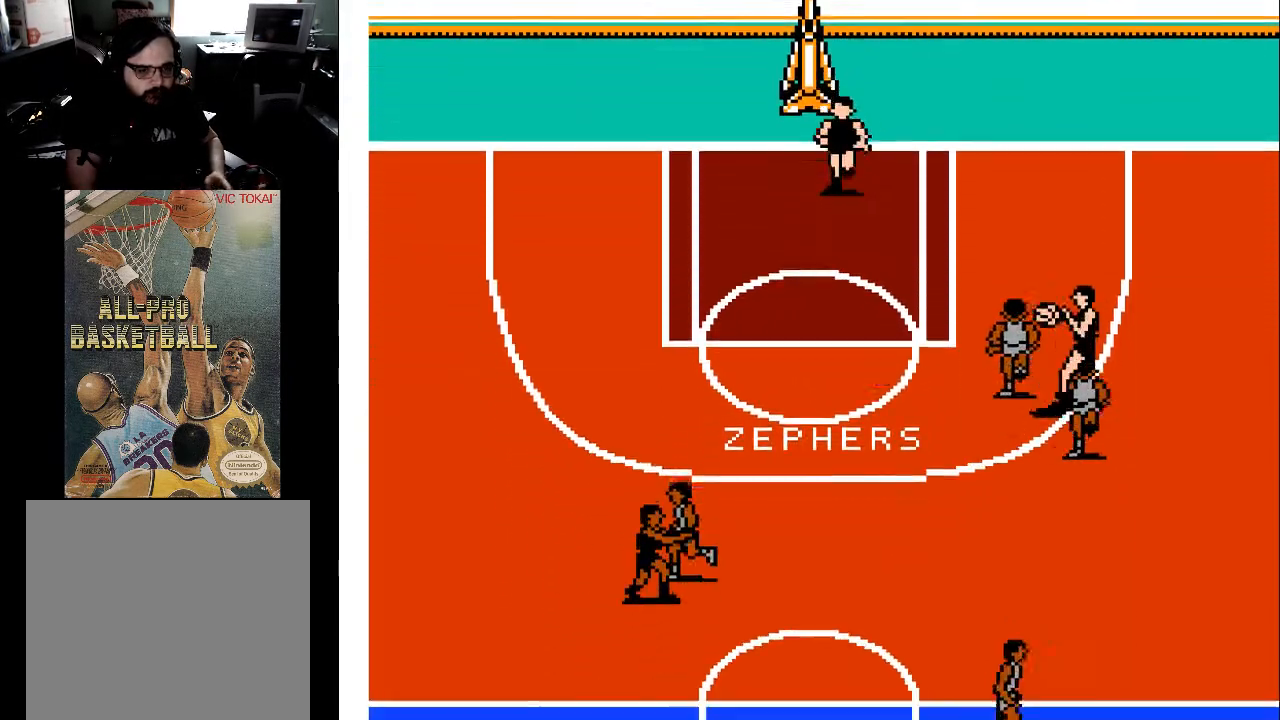
{"buttons": ["DPAD_UP", "DPAD_LEFT"], "events": [[133, "DPAD_DOWN", "up"], [133, "DPAD_RIGHT", "up"], [167, "DPAD_LEFT", "down"], [267, "DPAD_DOWN", "down"], [300, "DPAD_LEFT", "up"], [467, "DPAD_DOWN", "up"], [467, "DPAD_LEFT", "down"], [500, "DPAD_UP", "down"]]}
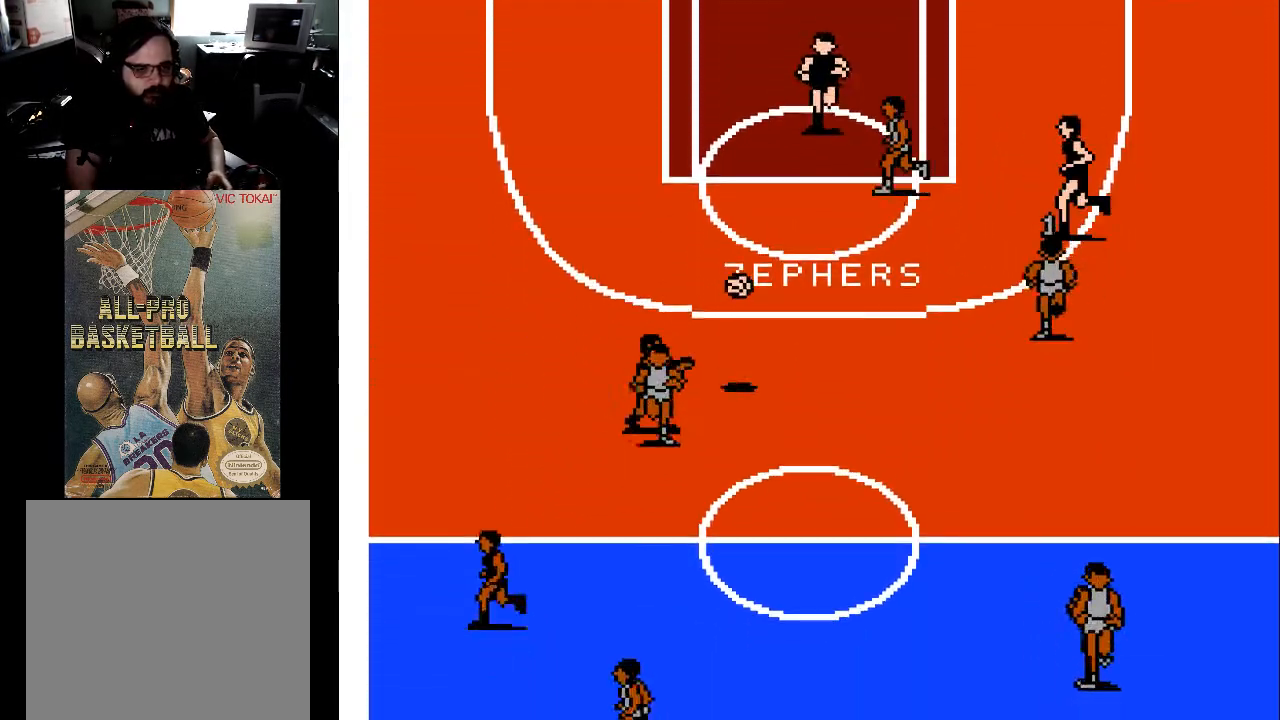
{"buttons": ["DPAD_DOWN", "DPAD_LEFT"], "events": [[67, "DPAD_UP", "up"], [100, "DPAD_DOWN", "down"]]}
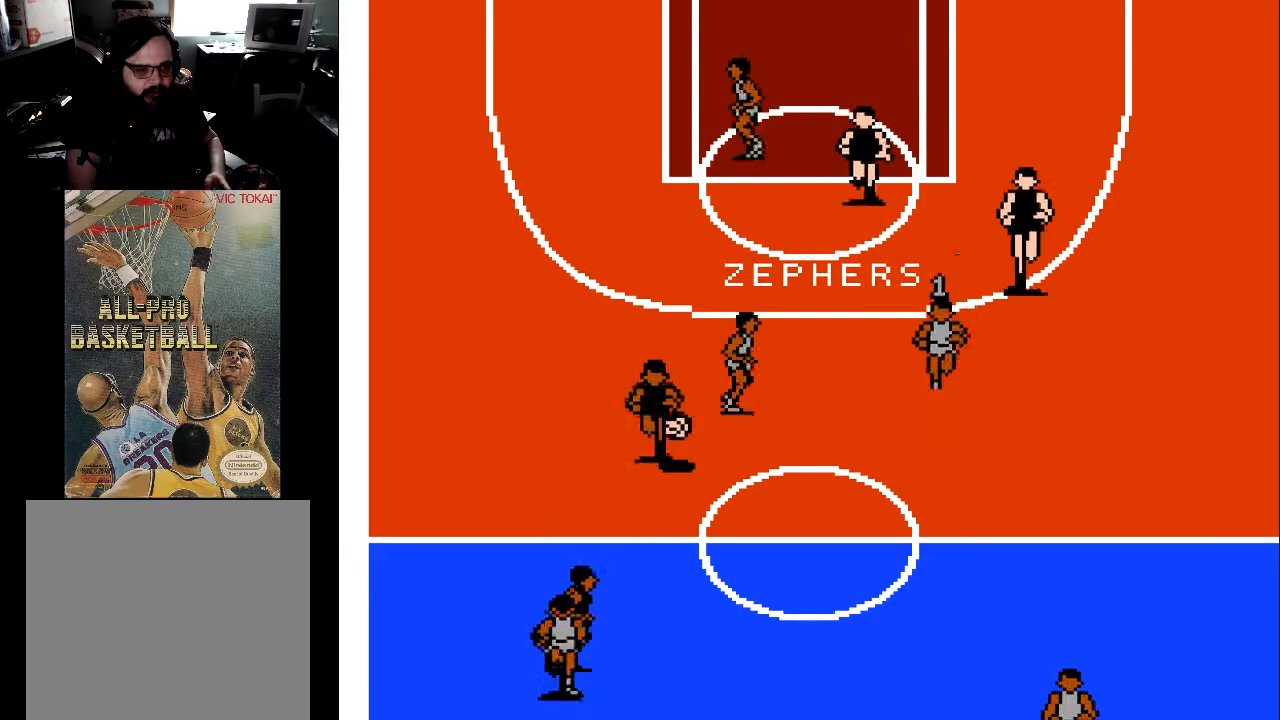
{"buttons": ["DPAD_DOWN", "DPAD_LEFT"], "events": []}
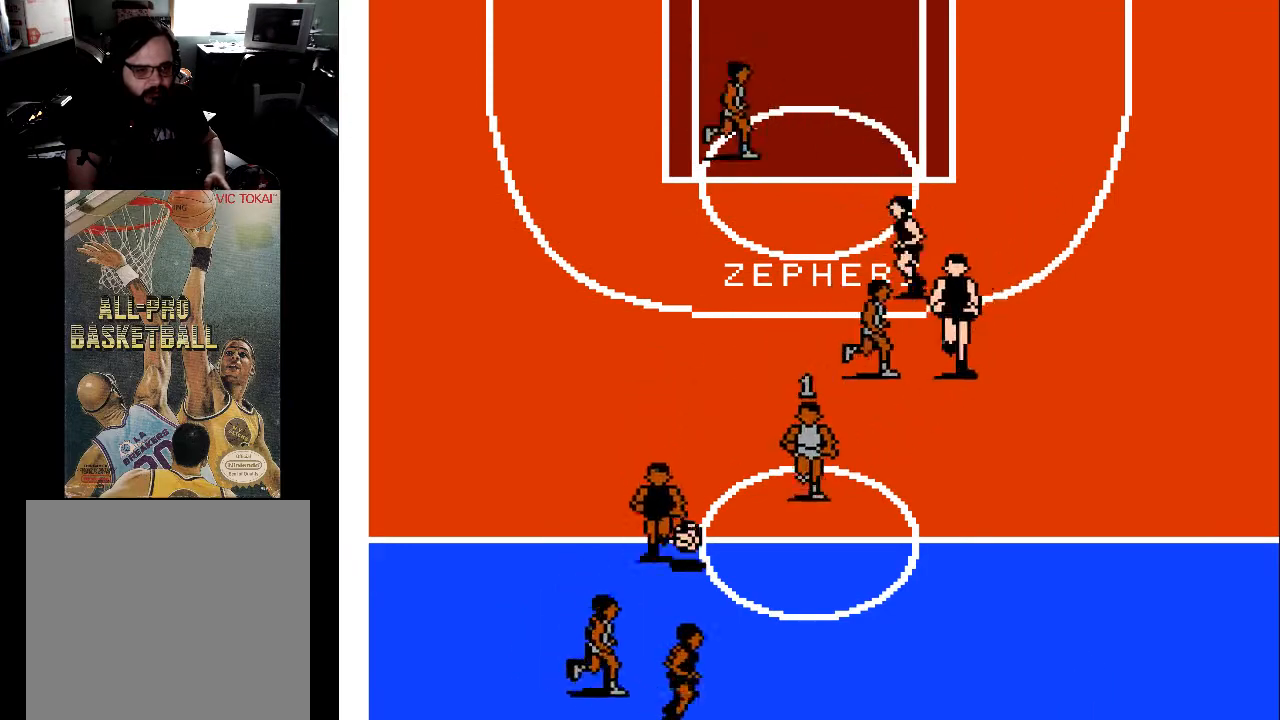
{"buttons": ["DPAD_DOWN"], "events": [[400, "DPAD_LEFT", "up"]]}
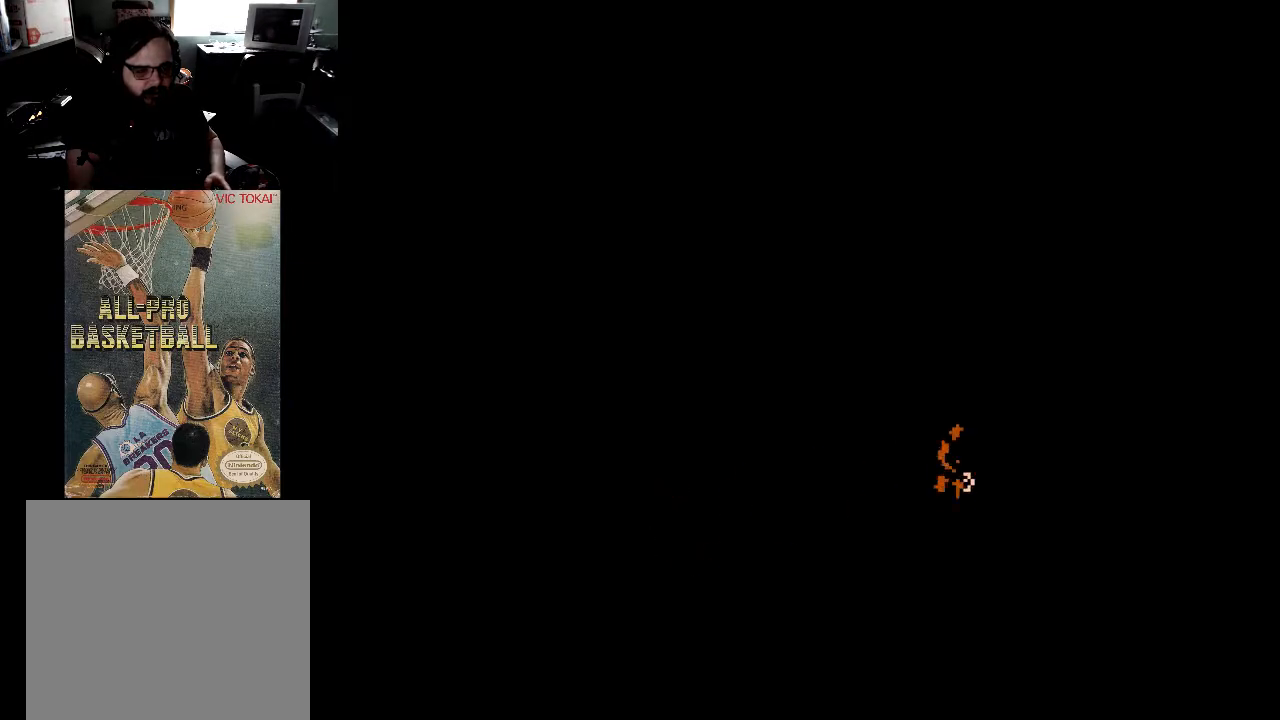
{"buttons": [], "events": [[33, "DPAD_DOWN", "up"]]}